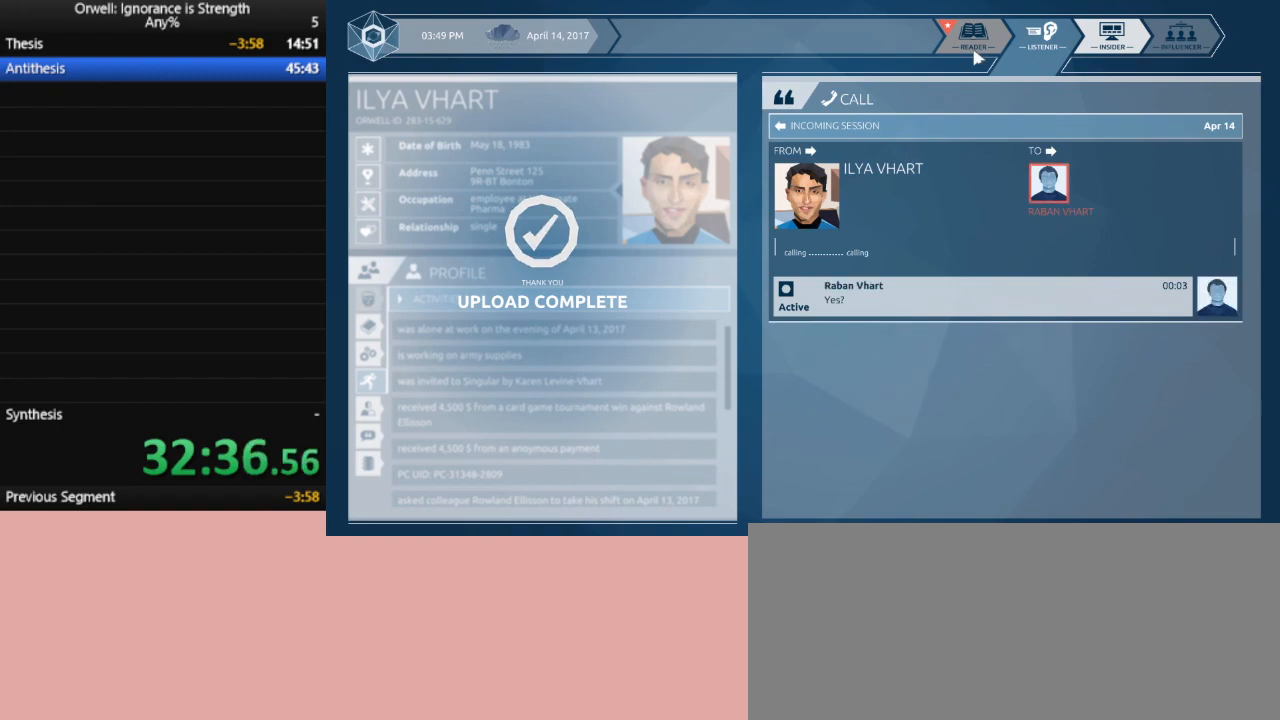
Gameplay with keyboard and mouse; each line is a JSON object with the keys and mouse buttons held at the frame after it. "events" lists presses ("down") and releases ("up") of ".", "/", "0", "1", "2", "3", "4", "5", "6", "7", "8", "9", "a", "alt_l", "alt_r", "b", "backslash", "backspace", "c", "caps_lock", "comma", "ctrl_l", "ctrl_r", "d", "down", "e", "equals", "escape", "f", "f1", "f10", "f11", "f12", "f2", "f3", "f4", "f5", "f6", "f7", "f8", "f9", "g", "h", "i", "j", "k", "l", "lbracket", "left", "m", "minus", "n", "num0", "num1", "num2", "num3", "num4", "num5", "num6", "num7", "num8", "num9", "o", "p", "q", "quote", "r", "rbracket", "return", "right", "s", "semicolon", "shift_l", "shift_r", "space", "super", "t", "tab", "tilde", "u", "up", "v", "w", "x", "y", "z", "mouse_left" and "mouse_right" between this image and that frame as [ms after this image, input, new state], when the widget could be followed in between. "mouse_left", "mouse_right" = the "left", "right" buttons of the "mouse" list. No other keys are recorded. Mouse movement is not recorded.
{"keys": [], "mouse": [], "events": []}
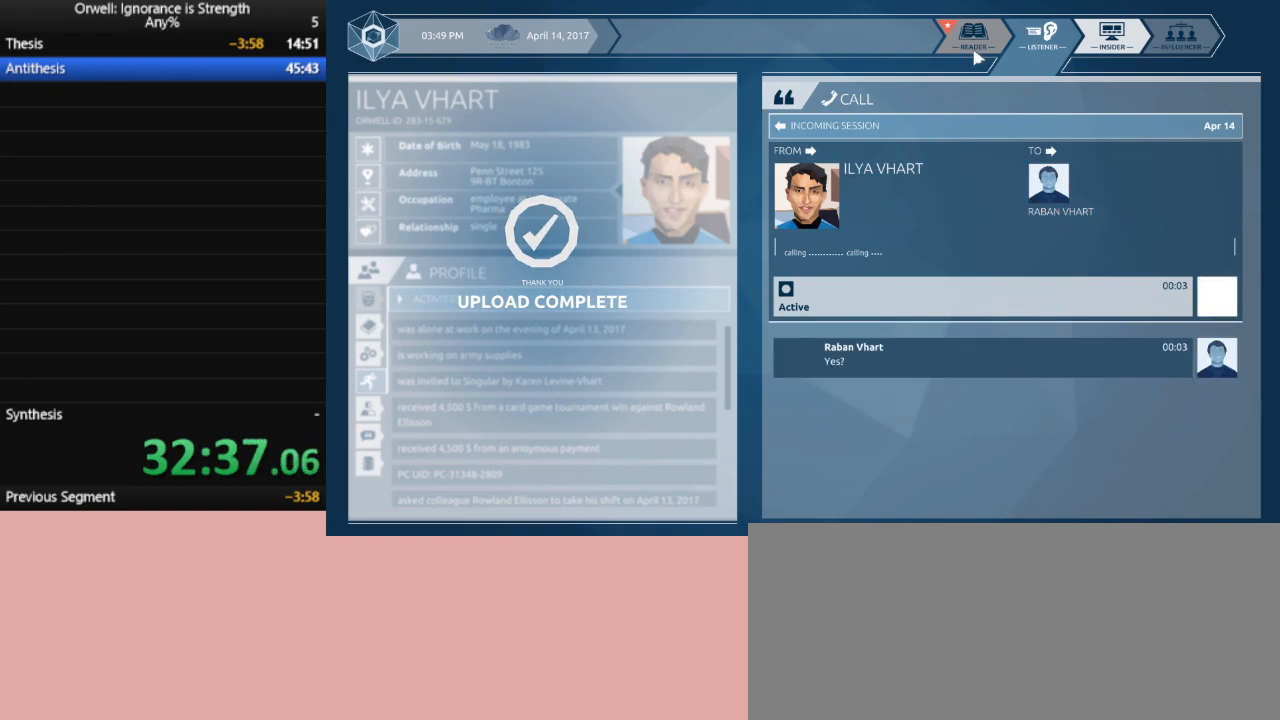
{"keys": [], "mouse": [], "events": [[383, "mouse_left", "down"], [433, "mouse_left", "up"]]}
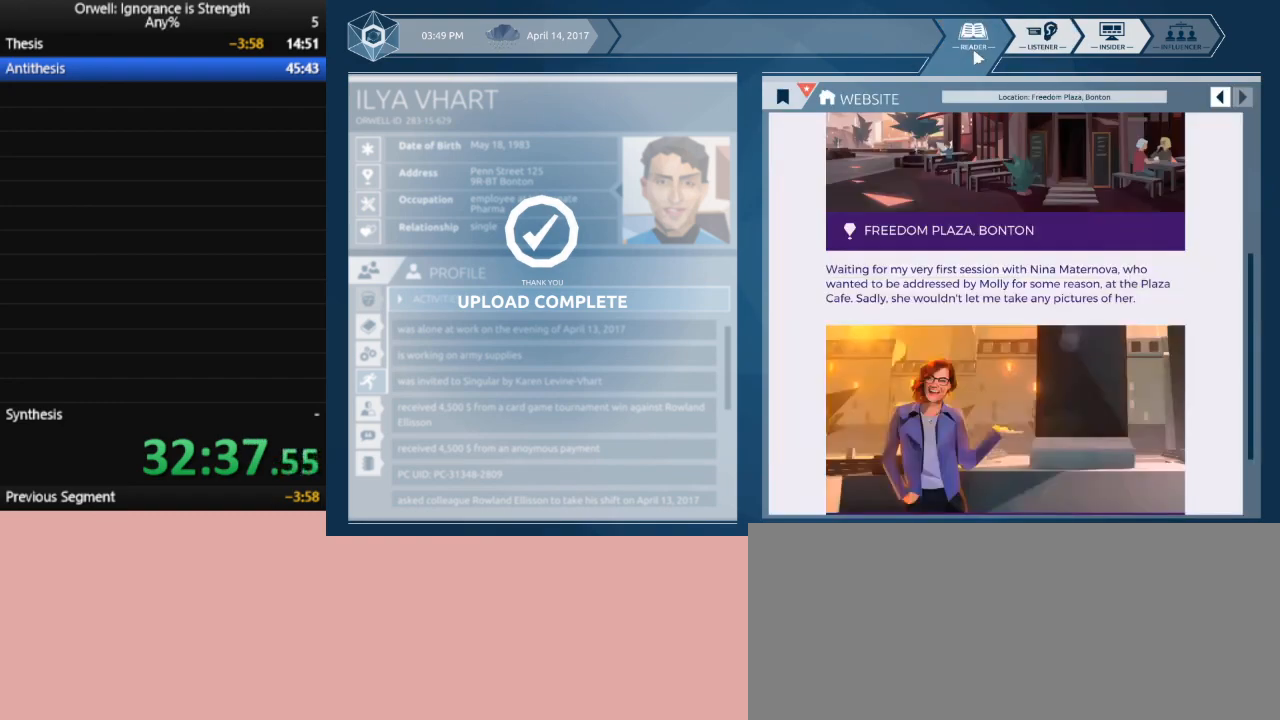
{"keys": [], "mouse": [], "events": []}
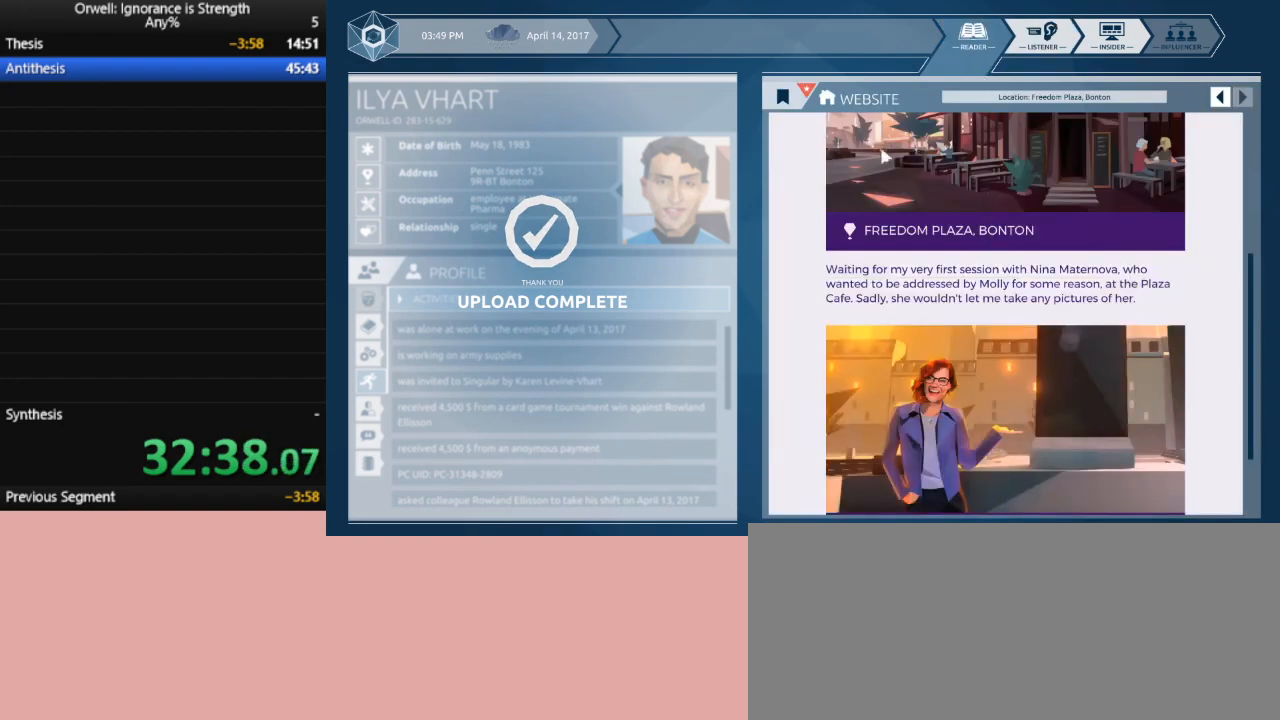
{"keys": [], "mouse": [], "events": [[367, "mouse_left", "down"], [467, "mouse_left", "up"]]}
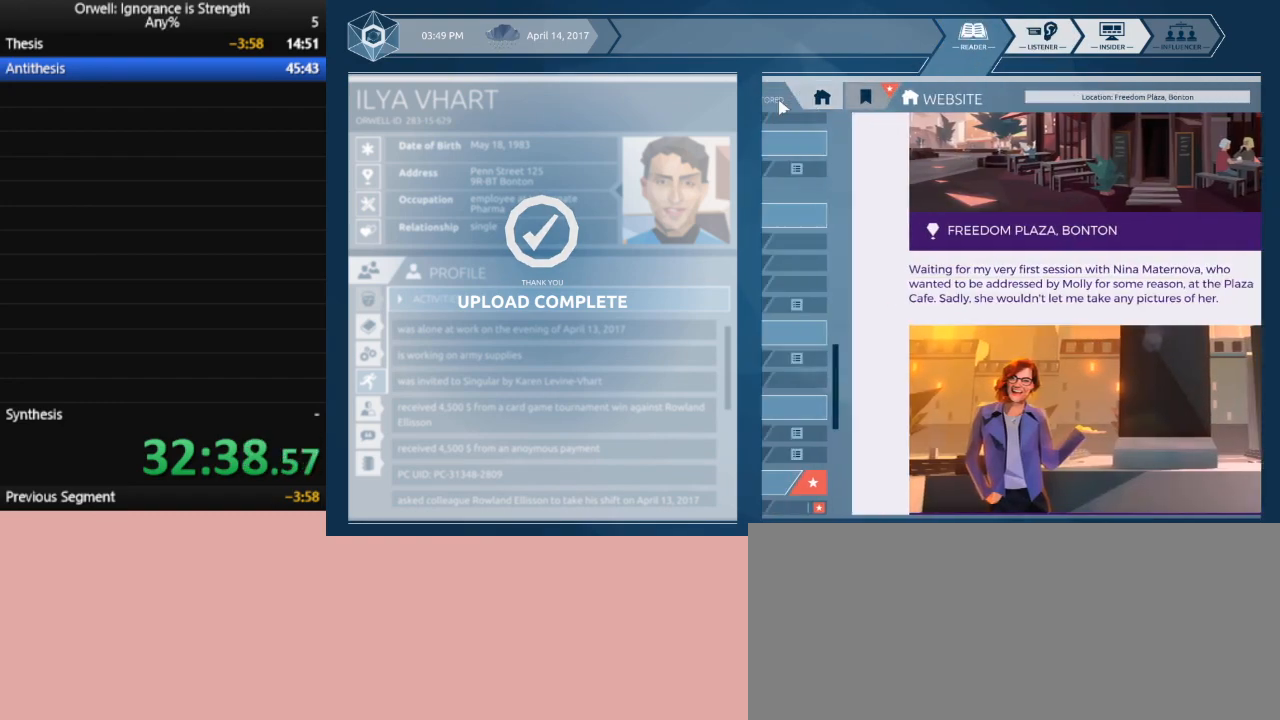
{"keys": [], "mouse": [], "events": []}
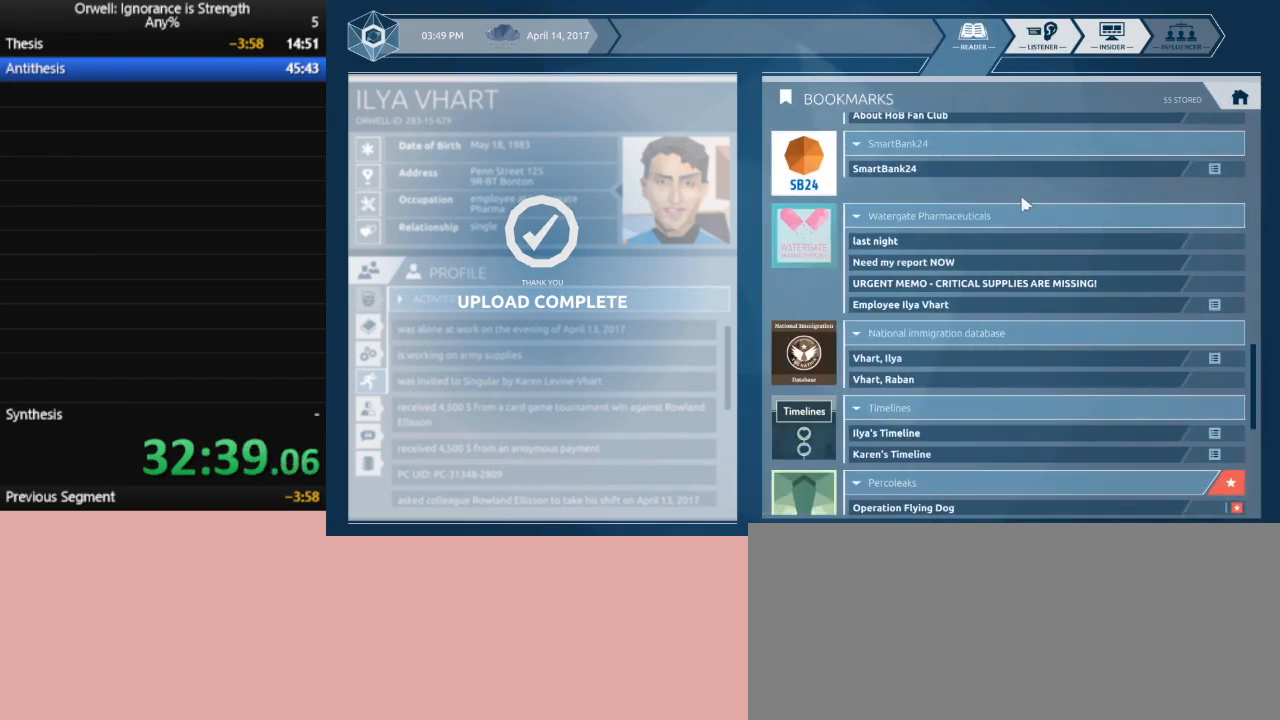
{"keys": [], "mouse": [], "events": []}
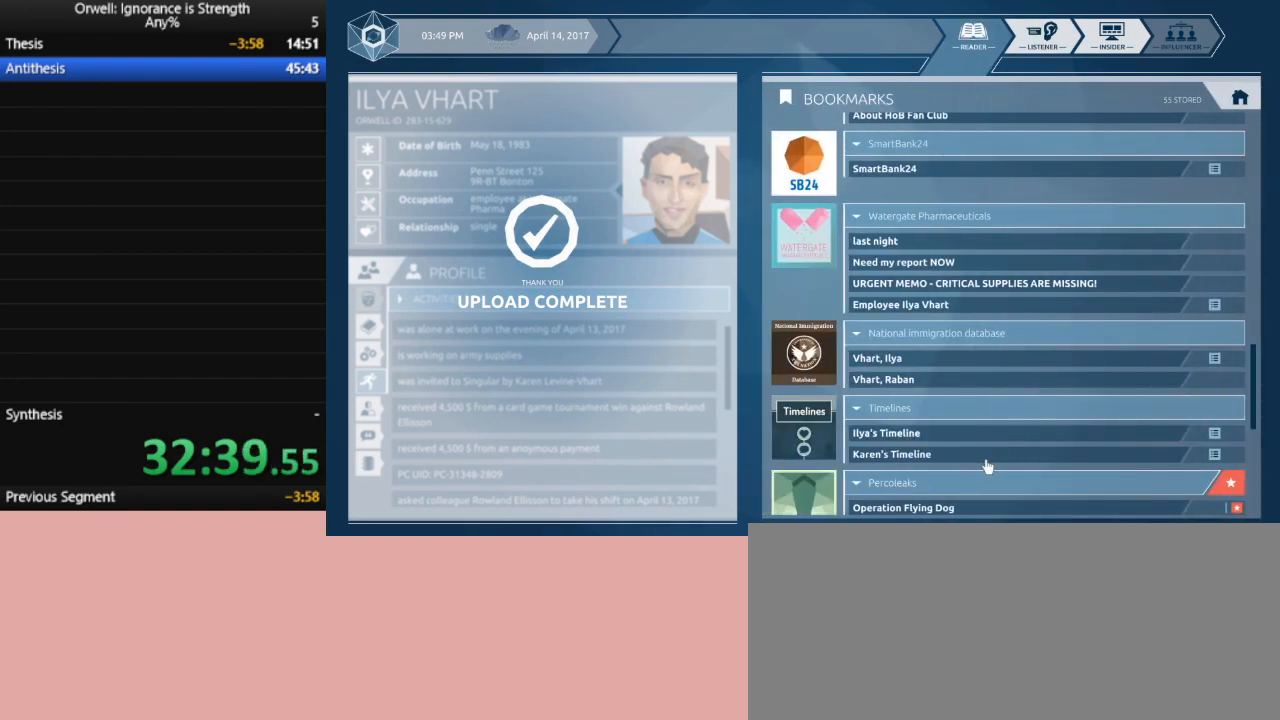
{"keys": [], "mouse": [], "events": []}
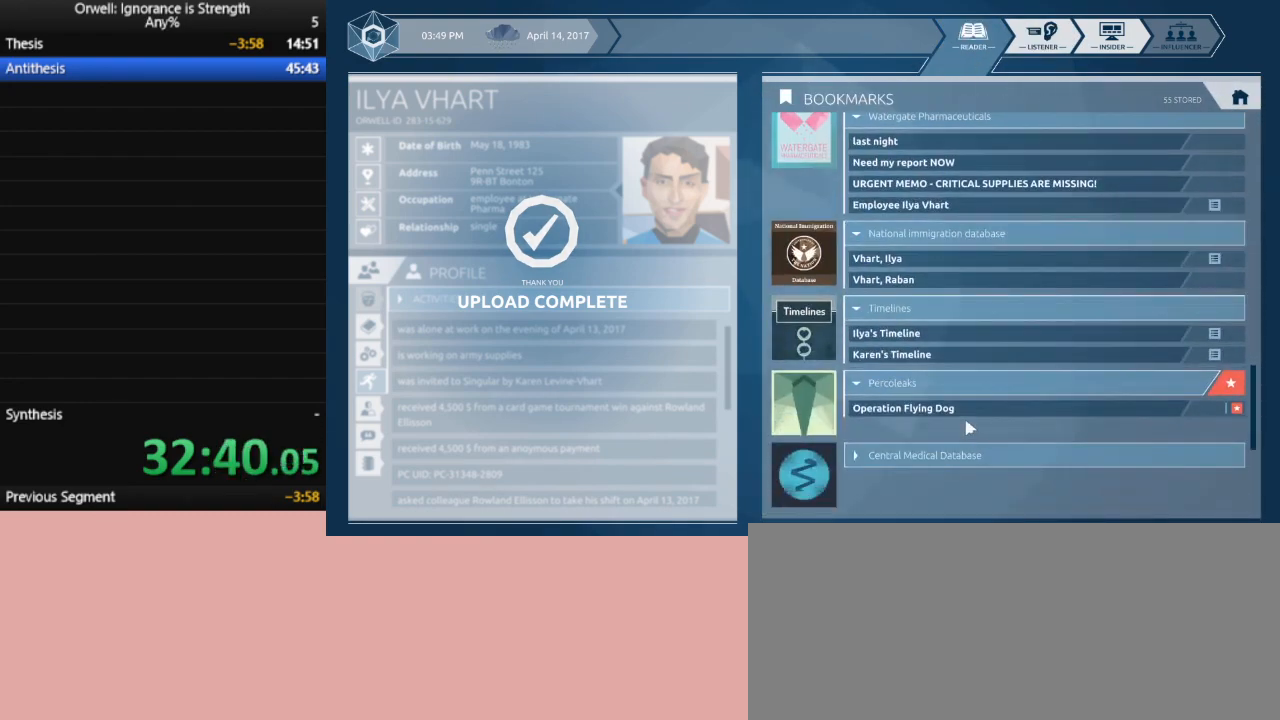
{"keys": [], "mouse": [], "events": [[300, "mouse_left", "down"], [383, "mouse_left", "up"]]}
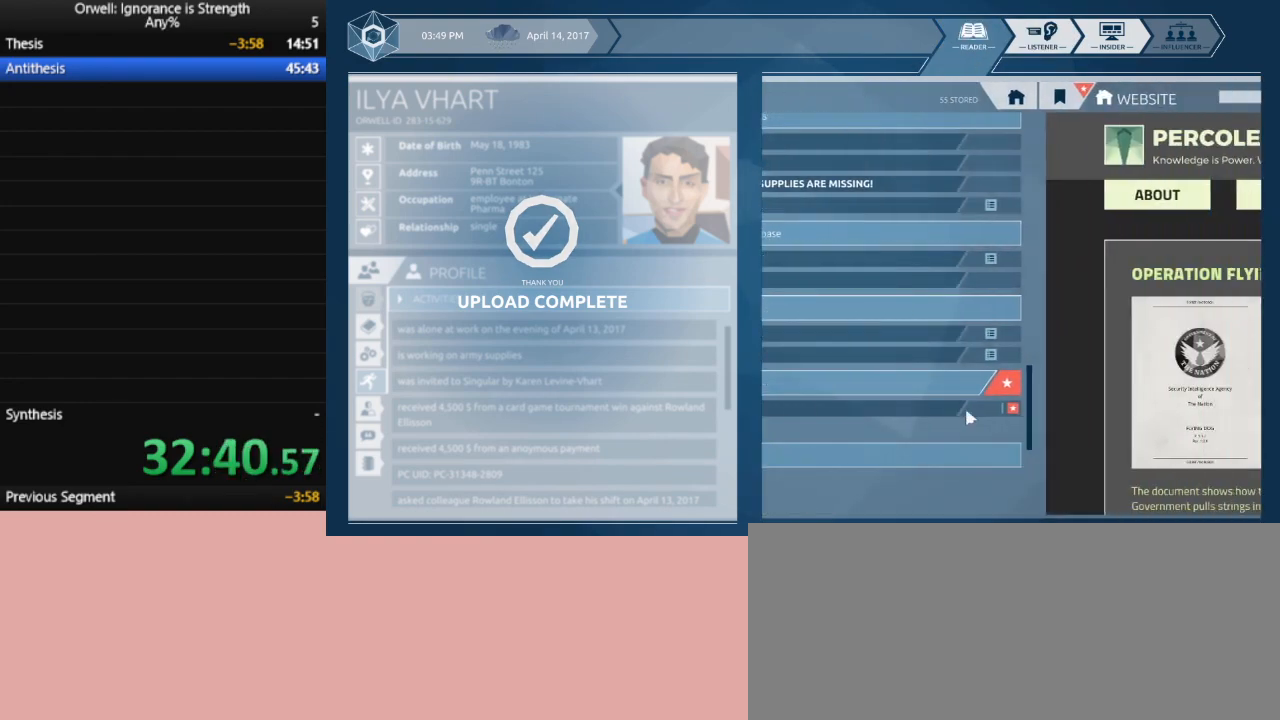
{"keys": [], "mouse": [], "events": []}
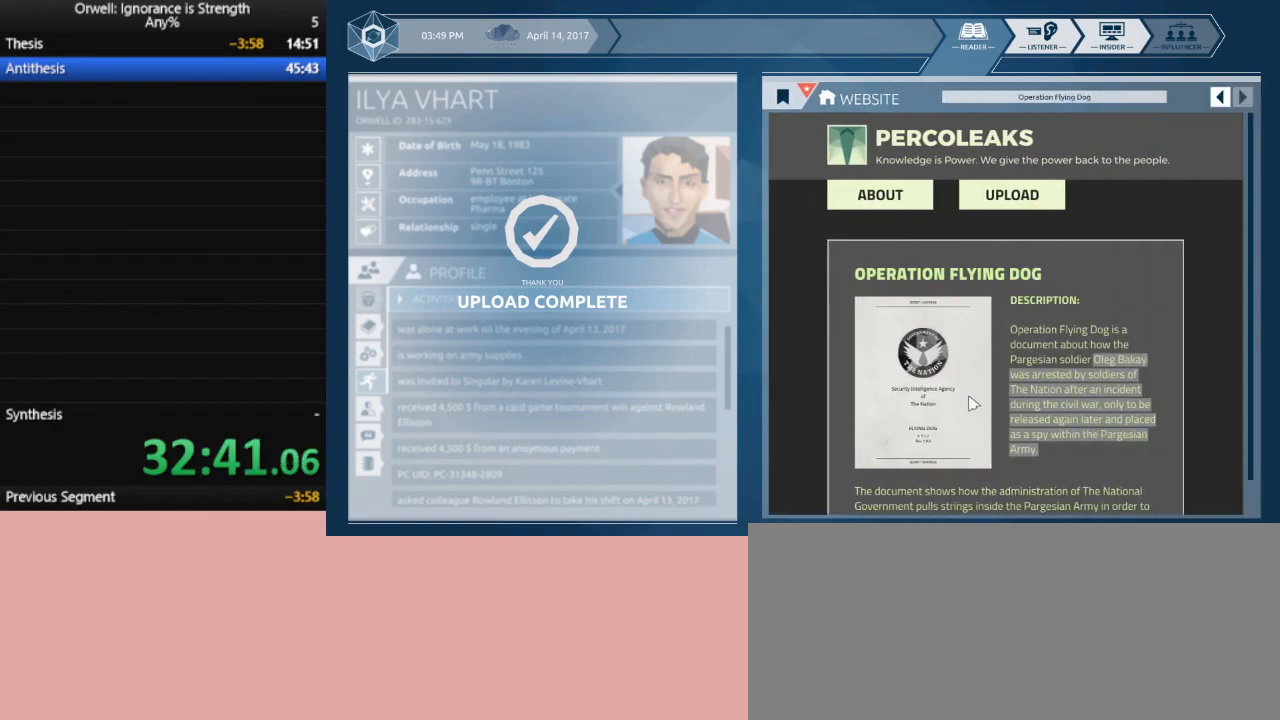
{"keys": [], "mouse": [], "events": []}
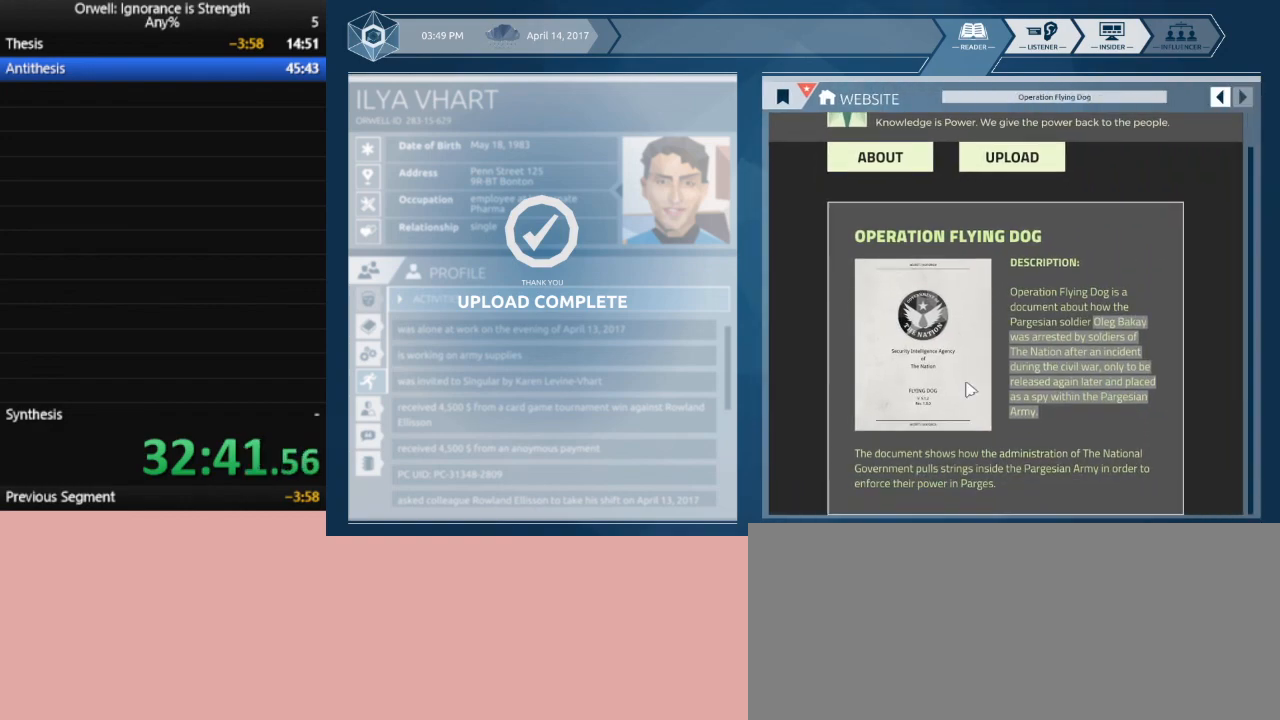
{"keys": [], "mouse": [], "events": []}
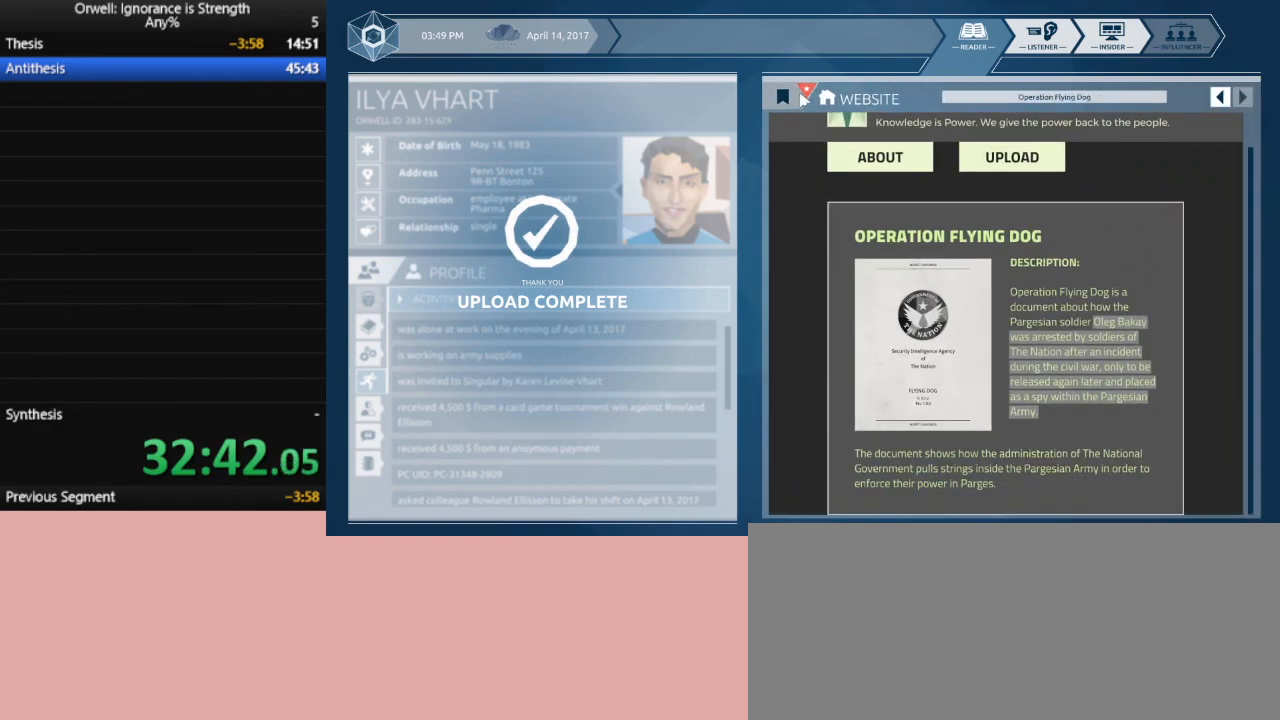
{"keys": [], "mouse": [], "events": []}
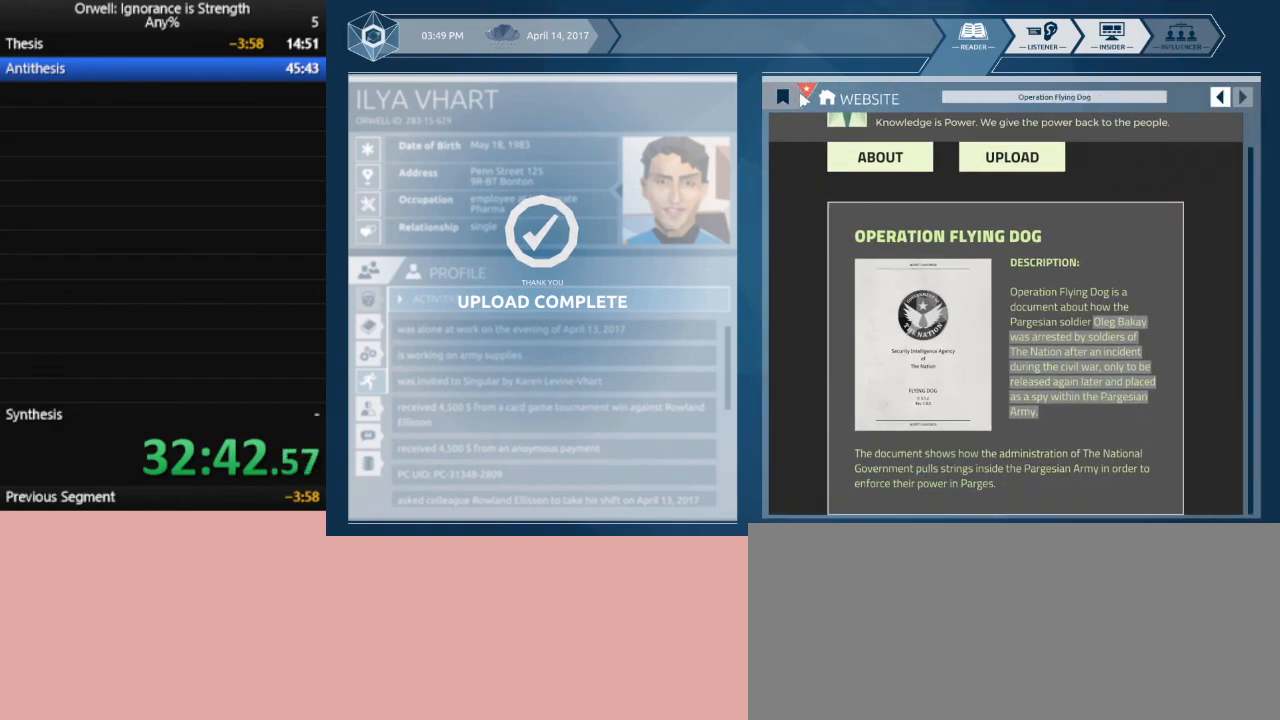
{"keys": [], "mouse": [], "events": []}
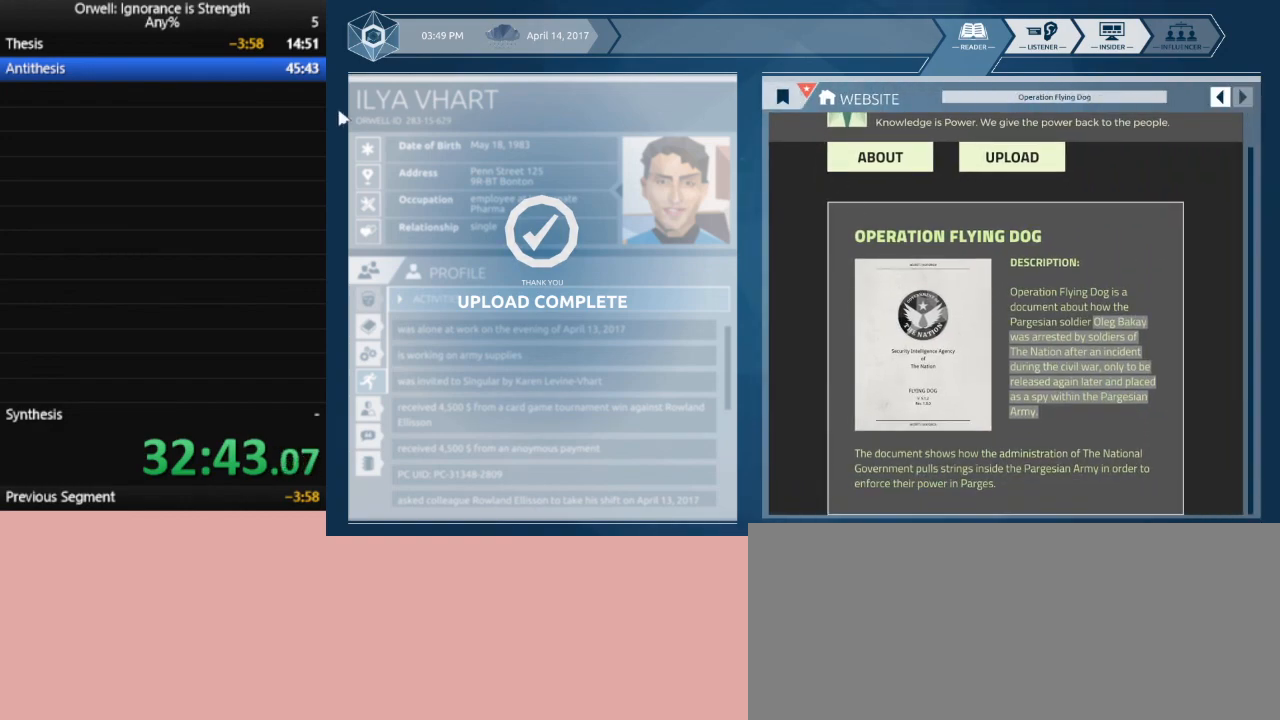
{"keys": [], "mouse": [], "events": []}
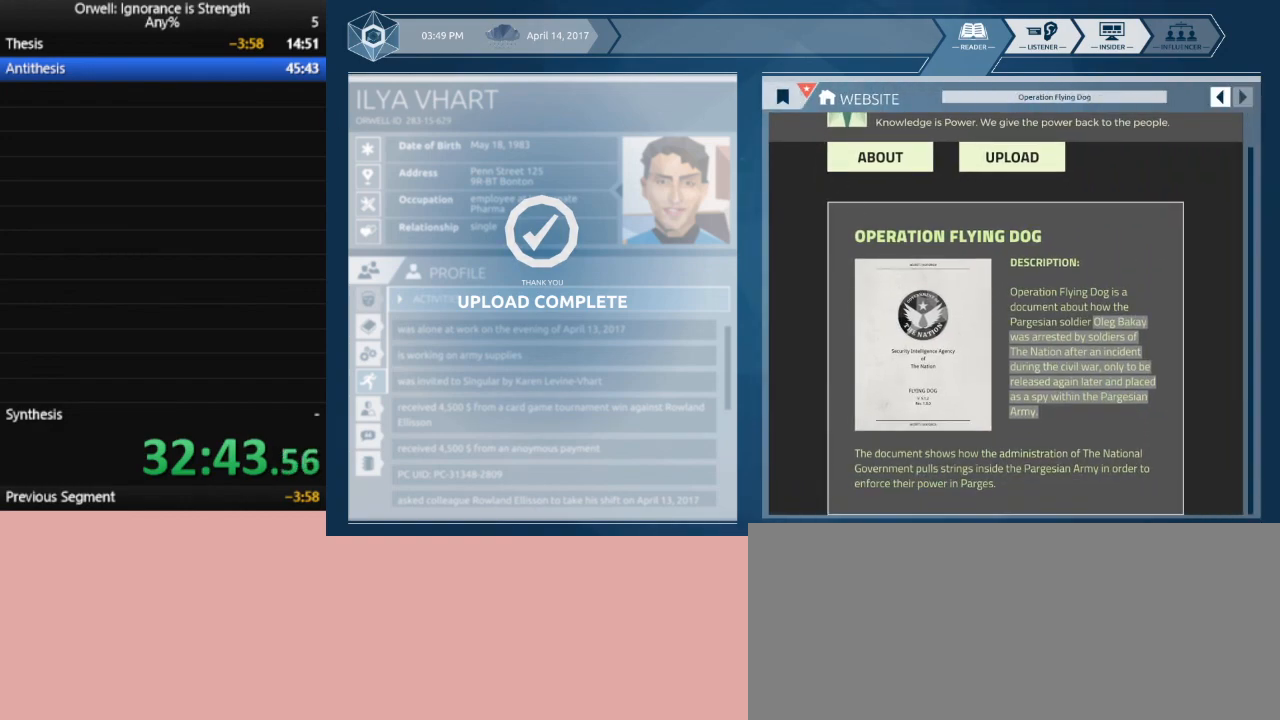
{"keys": [], "mouse": [], "events": []}
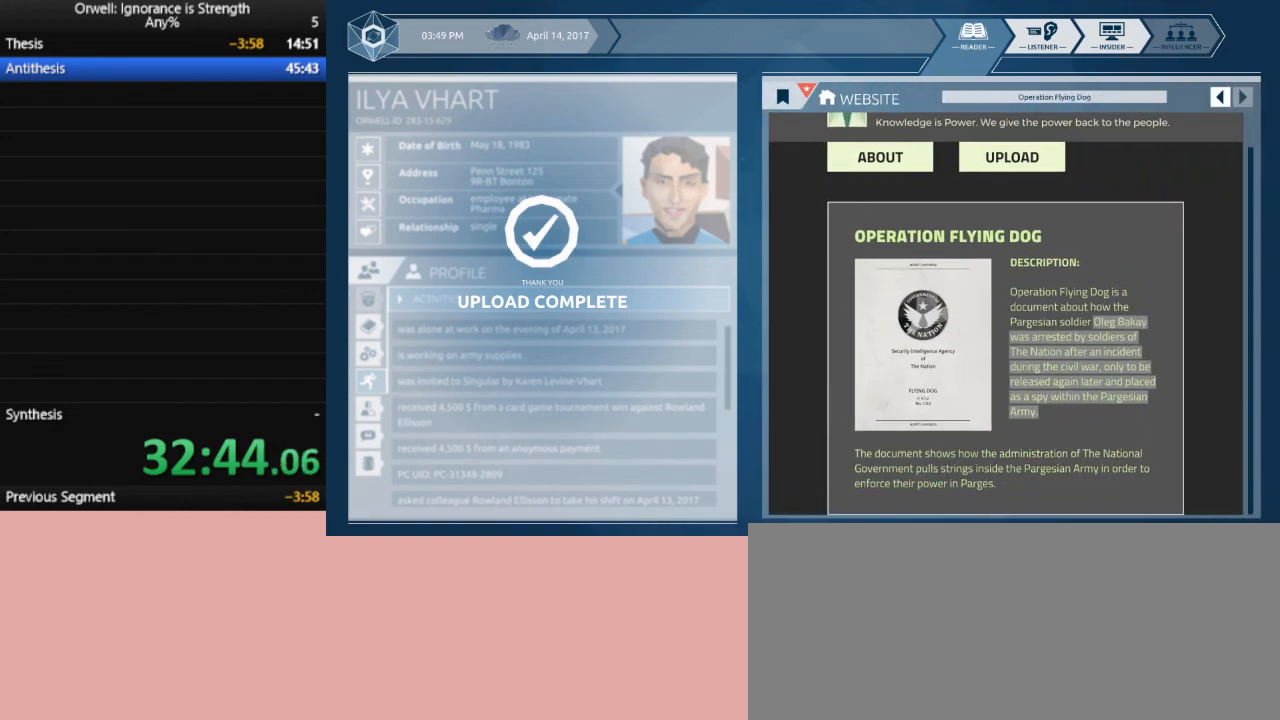
{"keys": [], "mouse": [], "events": []}
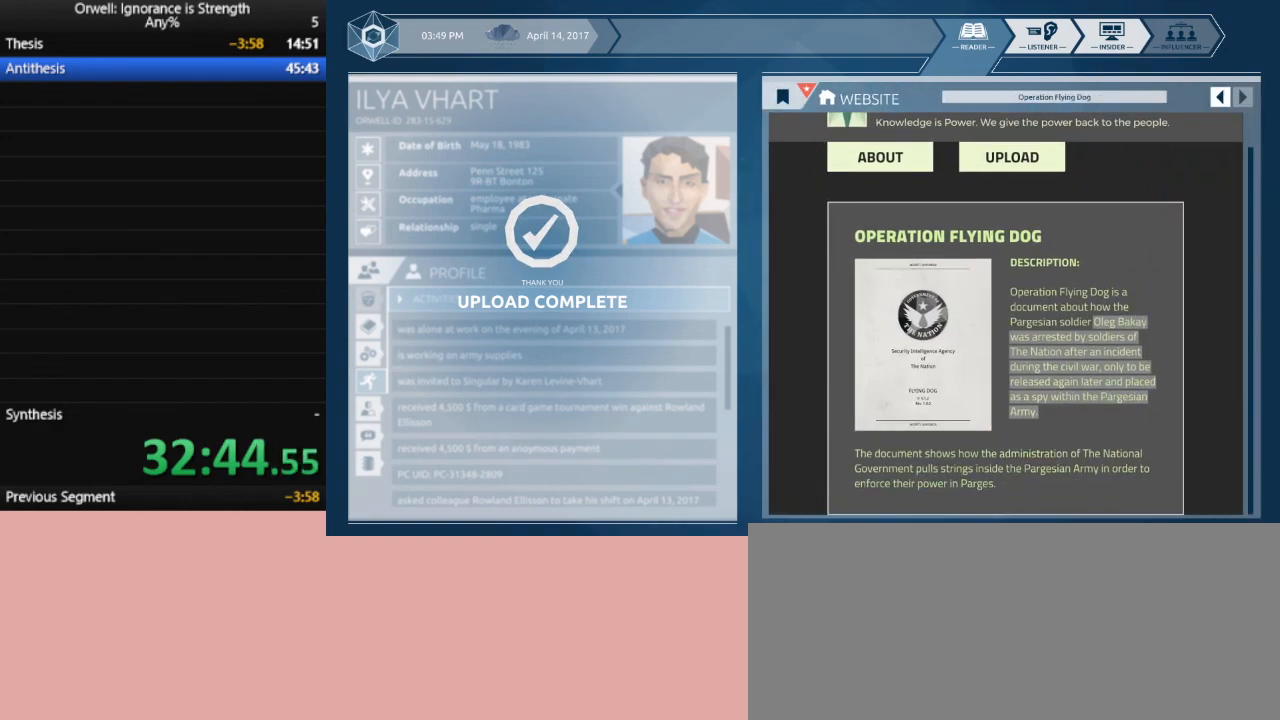
{"keys": [], "mouse": [], "events": []}
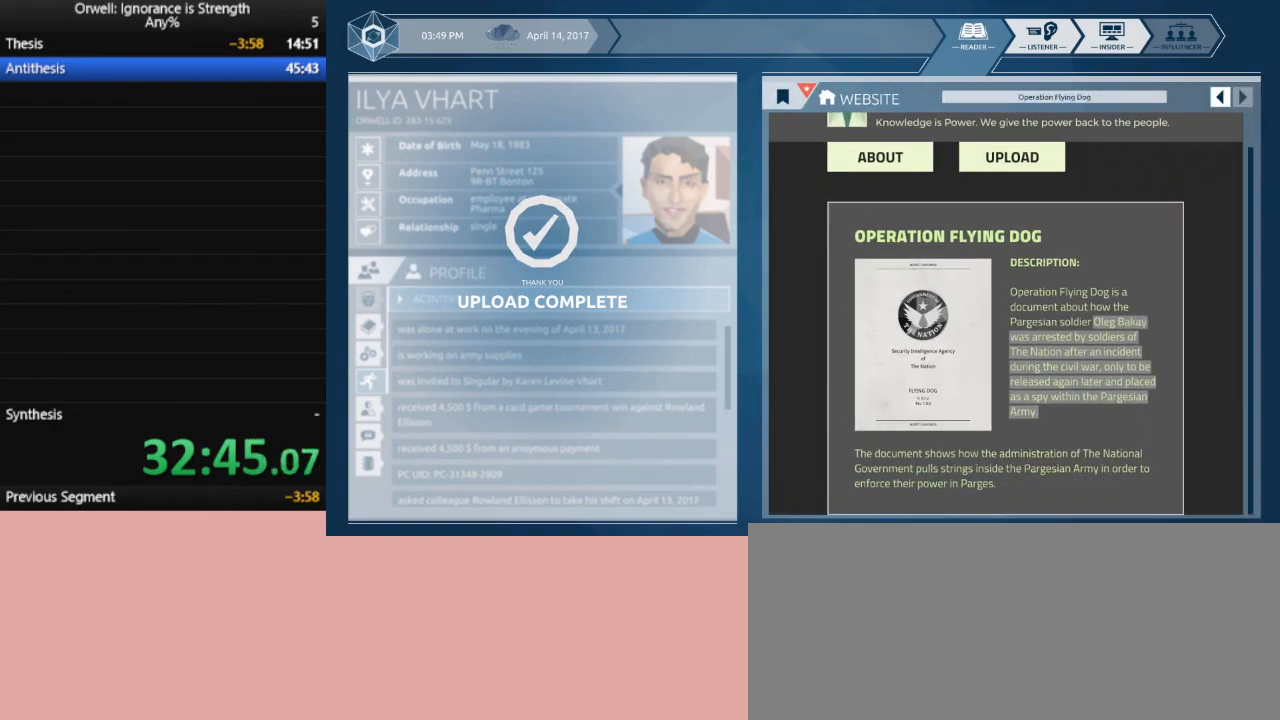
{"keys": [], "mouse": [], "events": [[117, "mouse_left", "down"], [167, "mouse_left", "up"]]}